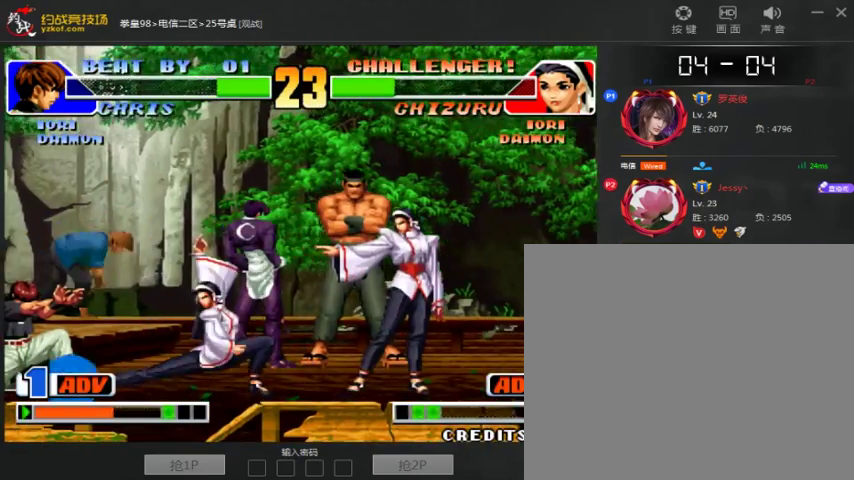
Gameplay with a controller (arcade stick); each line is a JSON object with the inputs held at the frame after it (dt_ms = milliseconds from this image to that frame). "events" lists button and stick changes between this image and that frame as [ms after this image, input, new state], when the widget could be followed in between. Not read: D L3 R3.
{"dt_ms": 500, "buttons": [], "left_stick": "center", "events": [[100, "left_stick", "right"], [200, "left_stick", "center"], [300, "B", "down"], [367, "B", "up"]]}
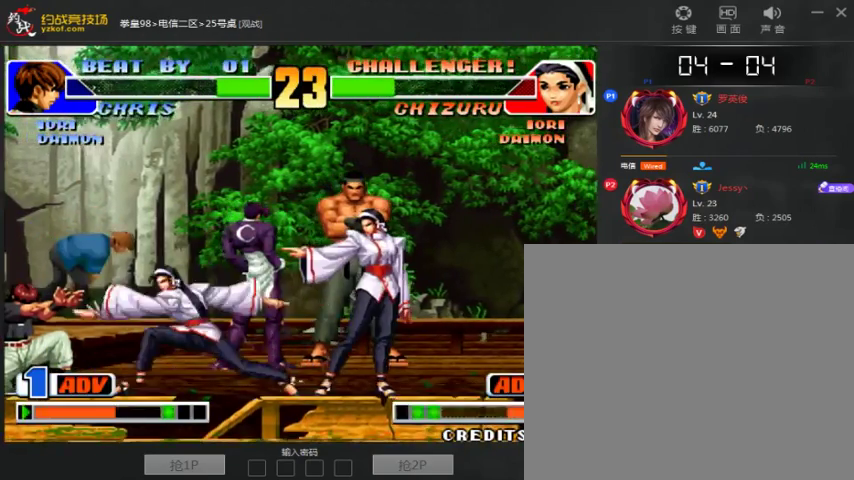
{"dt_ms": 500, "buttons": ["A"], "left_stick": "center", "events": [[200, "left_stick", "down"], [300, "left_stick", "right"], [367, "left_stick", "center"], [467, "A", "down"]]}
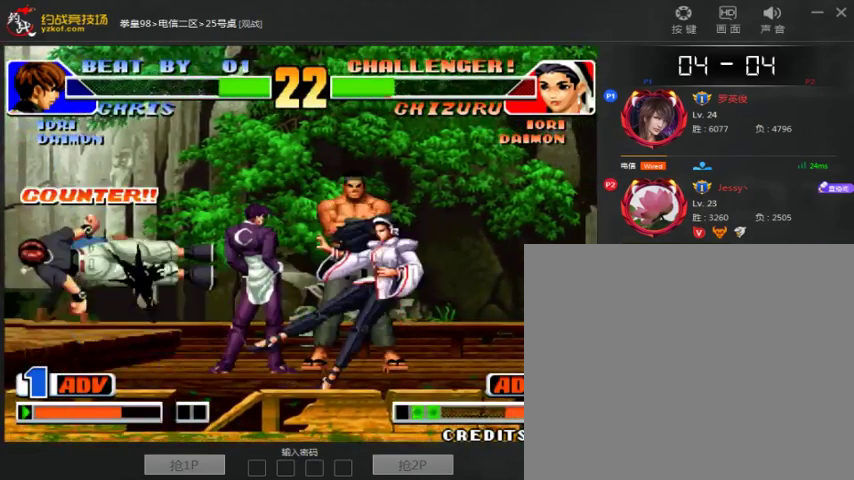
{"dt_ms": 500, "buttons": [], "left_stick": "center", "events": [[67, "A", "up"], [333, "A", "down"], [433, "A", "up"]]}
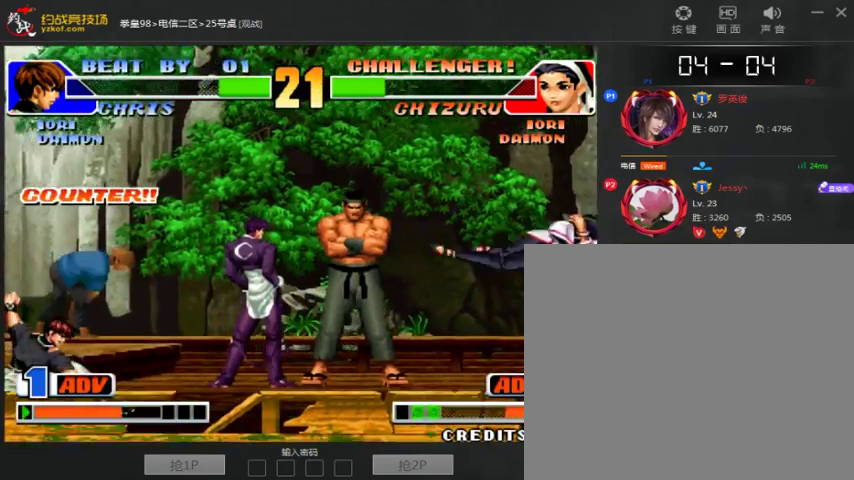
{"dt_ms": 500, "buttons": [], "left_stick": "left"}
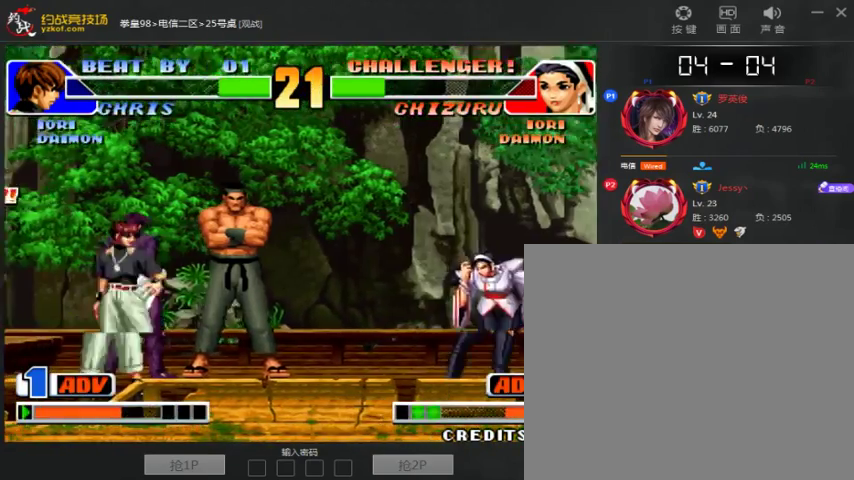
{"dt_ms": 500, "buttons": [], "left_stick": "left"}
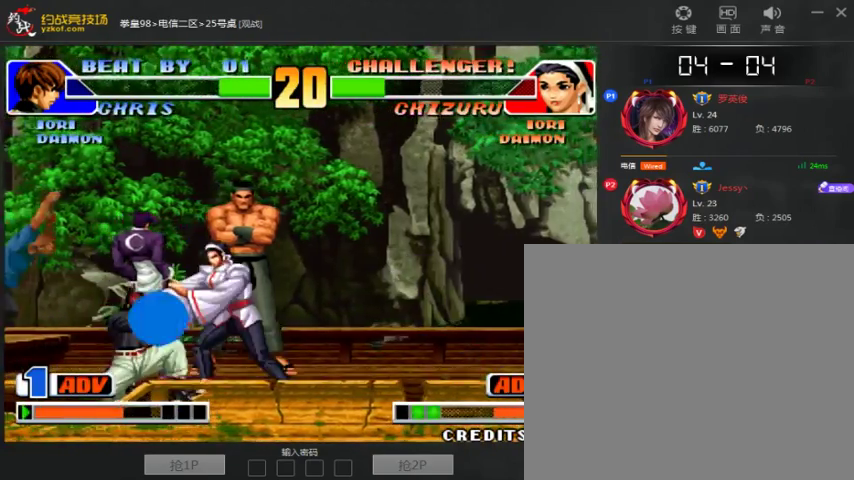
{"dt_ms": 500, "buttons": ["C"], "left_stick": "center", "events": [[133, "left_stick", "center"], [300, "left_stick", "left"], [400, "left_stick", "down-right"], [433, "C", "down"], [500, "left_stick", "center"]]}
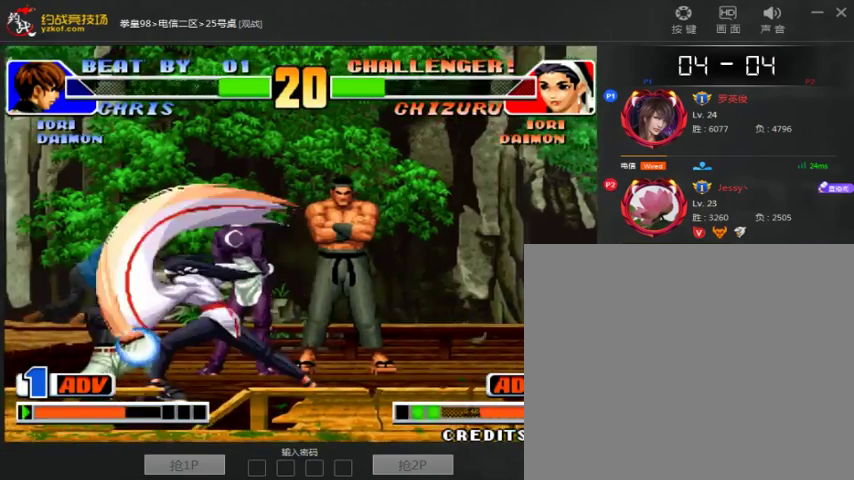
{"dt_ms": 500, "buttons": ["C"], "left_stick": "right", "events": [[33, "C", "up"], [133, "C", "down"], [200, "C", "up"], [400, "left_stick", "down"], [500, "C", "down"], [500, "left_stick", "right"]]}
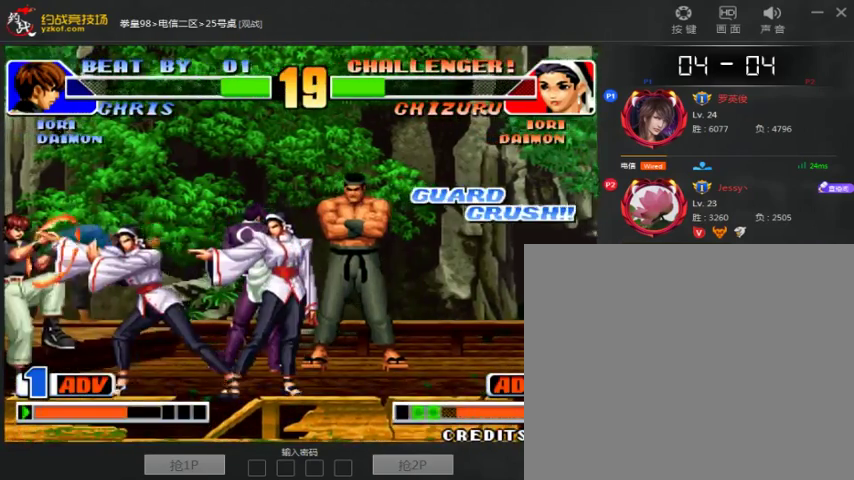
{"dt_ms": 500, "buttons": [], "left_stick": "right", "events": [[133, "left_stick", "down-right"], [500, "C", "up"], [500, "left_stick", "right"]]}
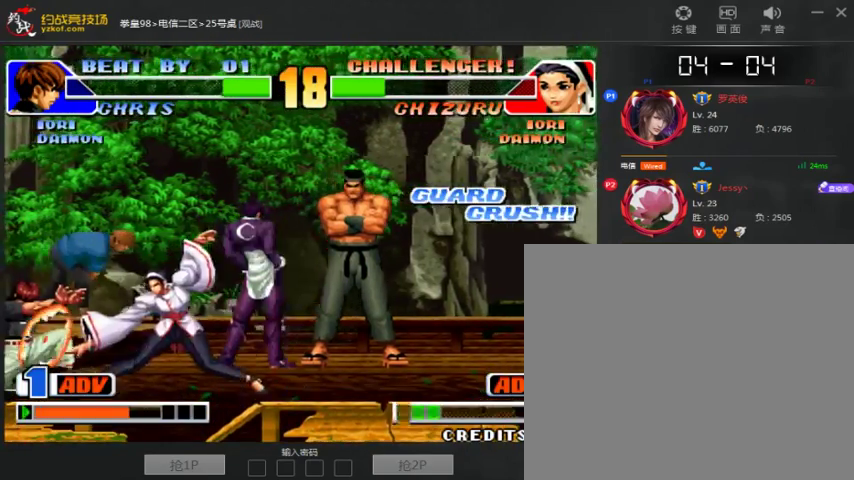
{"dt_ms": 500, "buttons": ["C"], "left_stick": "down-right", "events": [[33, "A", "down"], [100, "A", "up"], [133, "left_stick", "center"], [200, "A", "down"], [300, "A", "up"], [333, "left_stick", "down-right"], [433, "C", "down"]]}
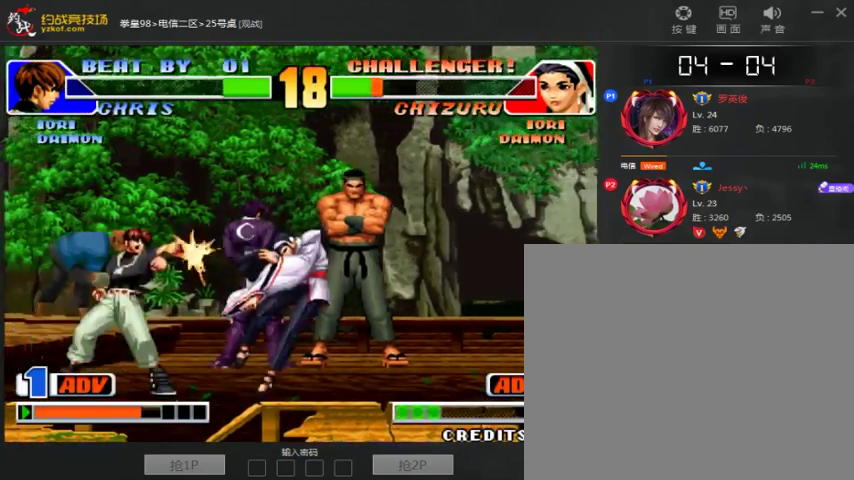
{"dt_ms": 500, "buttons": [], "left_stick": "down-right", "events": [[100, "C", "up"], [100, "left_stick", "left"], [133, "A", "down"], [233, "A", "up"], [233, "left_stick", "down-right"]]}
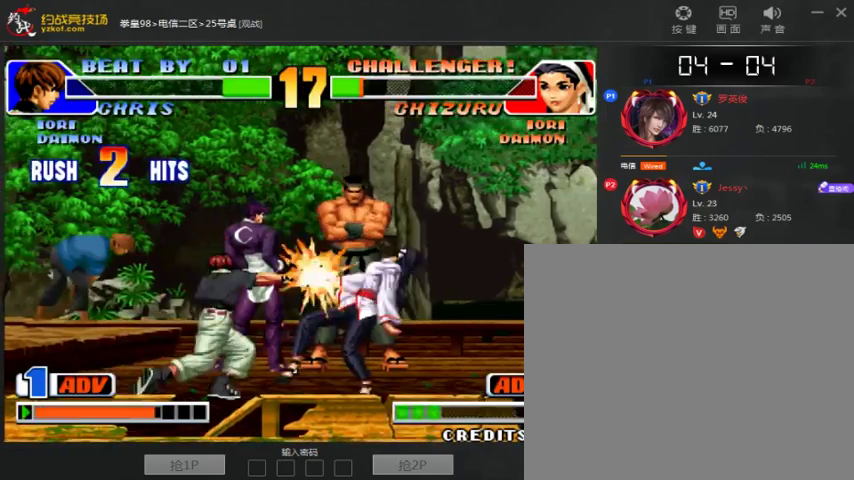
{"dt_ms": 500, "buttons": ["B"], "left_stick": "down-right", "events": [[200, "A", "down"], [200, "B", "down"], [300, "A", "up"], [333, "B", "up"], [400, "A", "down"], [400, "B", "down"], [500, "A", "up"]]}
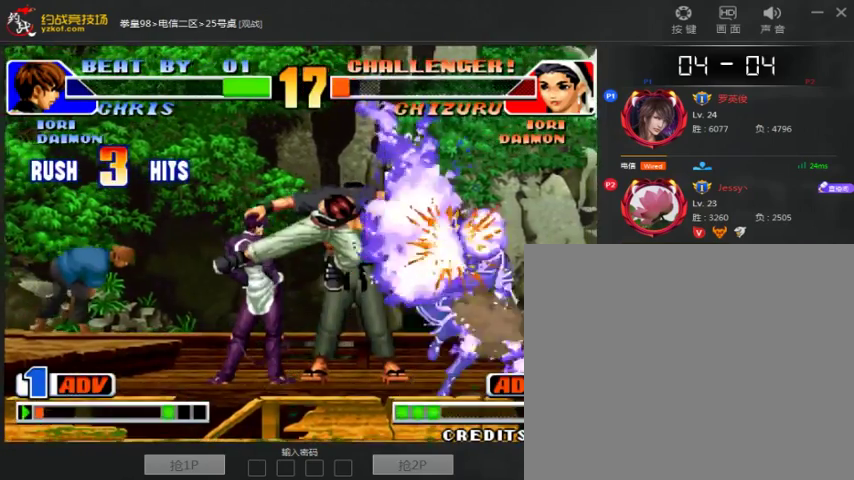
{"dt_ms": 500, "buttons": ["A", "B"], "left_stick": "center", "events": [[33, "B", "up"], [33, "left_stick", "center"], [100, "A", "down"], [100, "B", "down"], [333, "A", "up"], [333, "B", "up"], [500, "A", "down"], [500, "B", "down"]]}
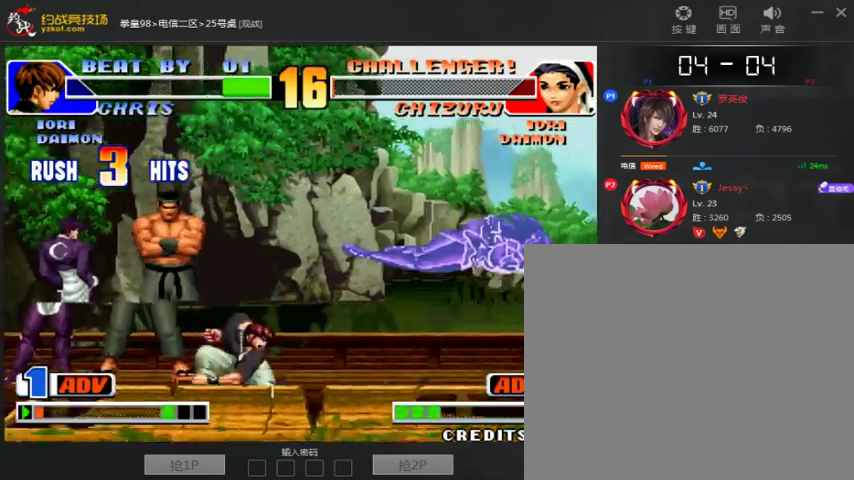
{"dt_ms": 500, "buttons": ["B"], "left_stick": "down-right", "events": [[200, "B", "up"], [333, "A", "up"], [333, "left_stick", "right"], [400, "left_stick", "down-right"], [467, "B", "down"]]}
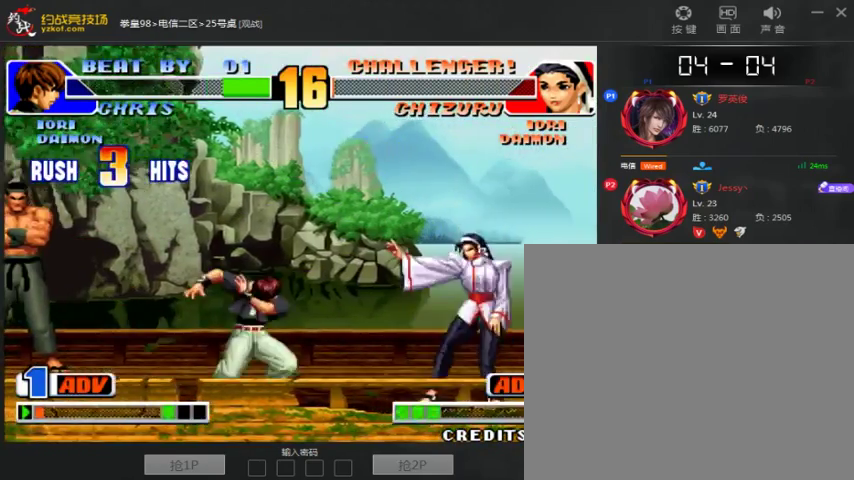
{"dt_ms": 500, "buttons": [], "left_stick": "down-left", "events": [[67, "B", "up"], [333, "left_stick", "down-left"], [400, "B", "down"], [500, "B", "up"]]}
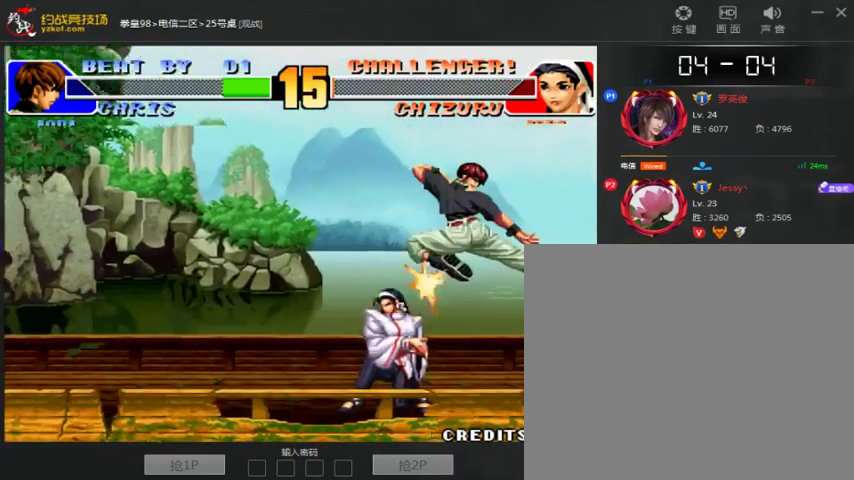
{"dt_ms": 500, "buttons": ["B"], "left_stick": "center", "events": [[167, "left_stick", "down-right"], [200, "A", "down"], [267, "left_stick", "down-left"], [300, "A", "up"], [400, "left_stick", "center"], [433, "B", "down"]]}
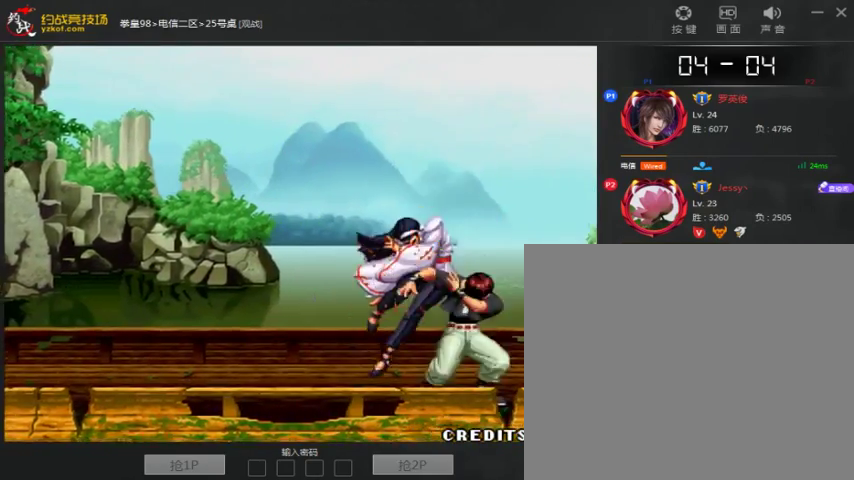
{"dt_ms": 500, "buttons": ["B", "C"], "left_stick": "center", "events": [[67, "C", "down"], [233, "A", "down"], [367, "A", "up"]]}
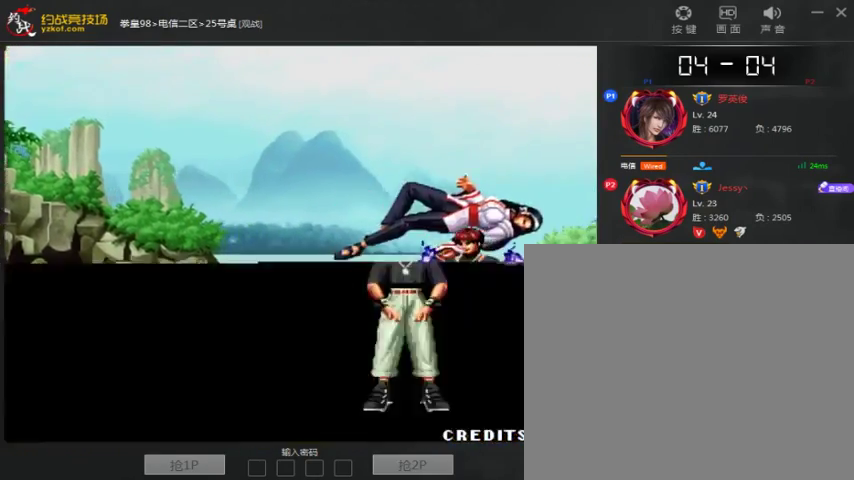
{"dt_ms": 500, "buttons": ["B", "C"], "left_stick": "center", "events": [[333, "A", "down"], [467, "A", "up"]]}
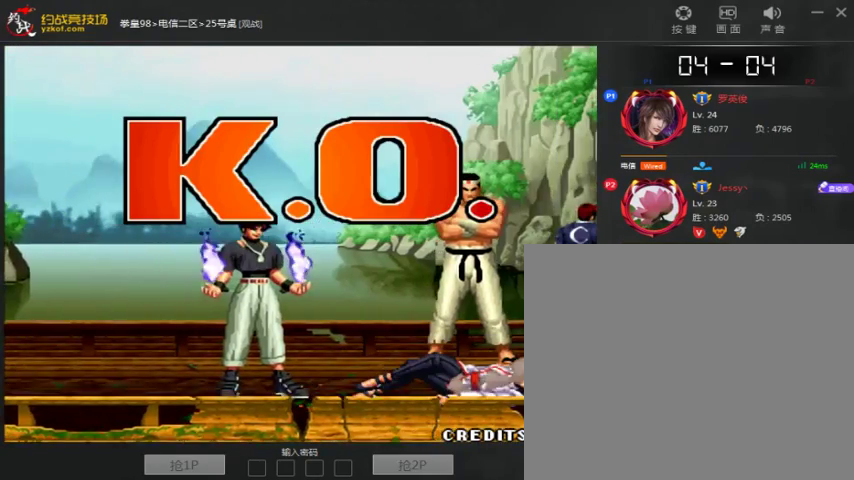
{"dt_ms": 500, "buttons": ["B", "C"], "left_stick": "center", "events": []}
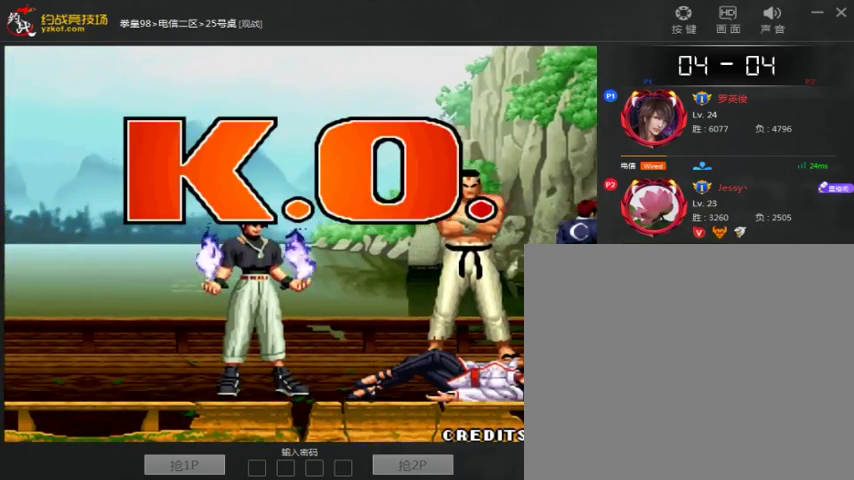
{"dt_ms": 500, "buttons": ["B", "C"], "left_stick": "center", "events": []}
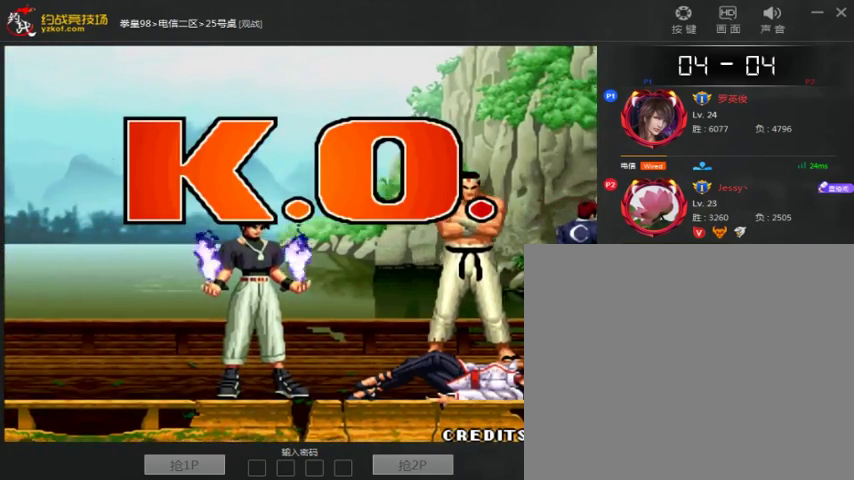
{"dt_ms": 500, "buttons": ["B", "C"], "left_stick": "center", "events": [[300, "A", "down"], [400, "A", "up"]]}
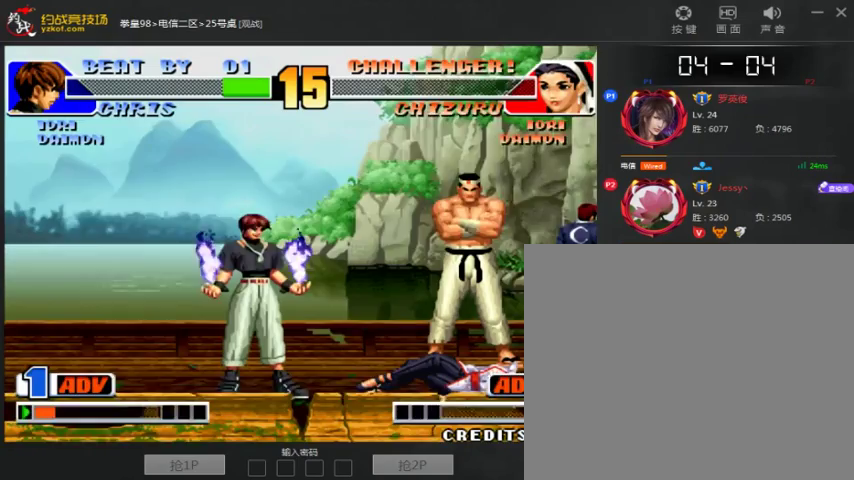
{"dt_ms": 500, "buttons": ["B", "C"], "left_stick": "center", "events": [[100, "A", "down"], [167, "A", "up"], [333, "A", "down"], [500, "A", "up"]]}
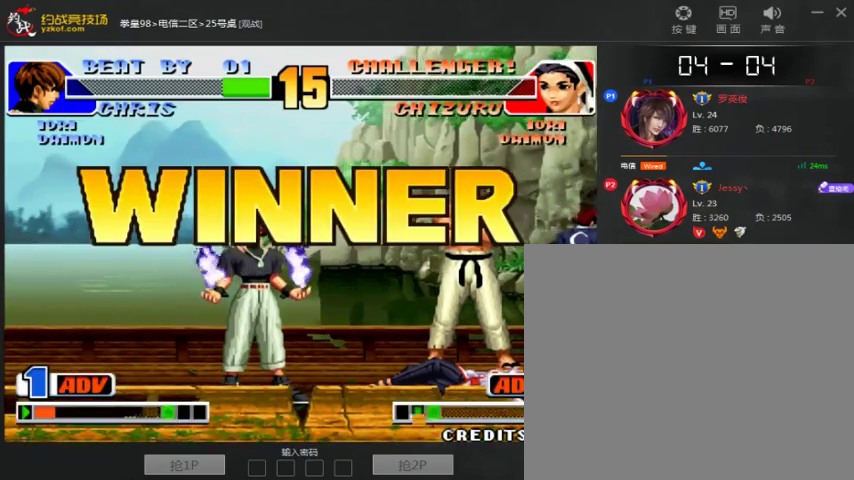
{"dt_ms": 500, "buttons": [], "left_stick": "center", "events": [[267, "C", "up"], [333, "A", "down"], [400, "A", "up"], [400, "B", "up"]]}
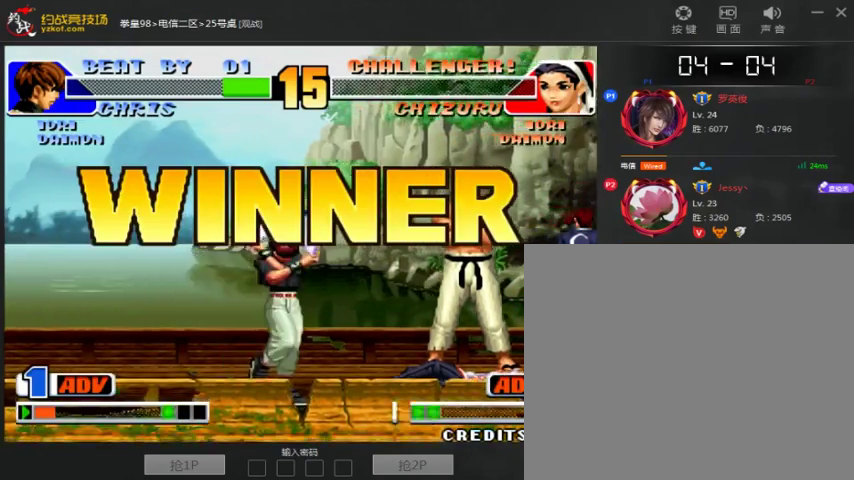
{"dt_ms": 500, "buttons": ["B", "C"], "left_stick": "center", "events": [[67, "A", "down"], [133, "B", "down"], [133, "C", "down"], [233, "A", "up"], [333, "A", "down"], [433, "A", "up"]]}
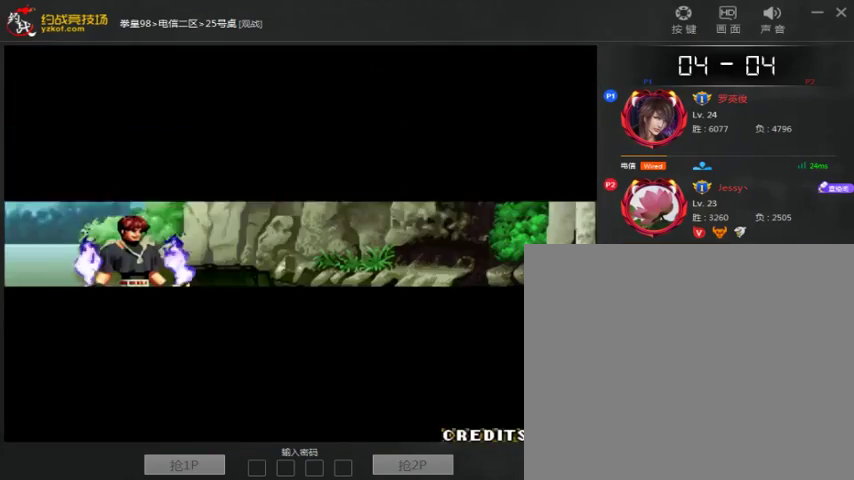
{"dt_ms": 500, "buttons": ["A"], "left_stick": "center", "events": [[33, "B", "up"], [33, "C", "up"], [200, "A", "down"], [333, "A", "up"], [433, "A", "down"]]}
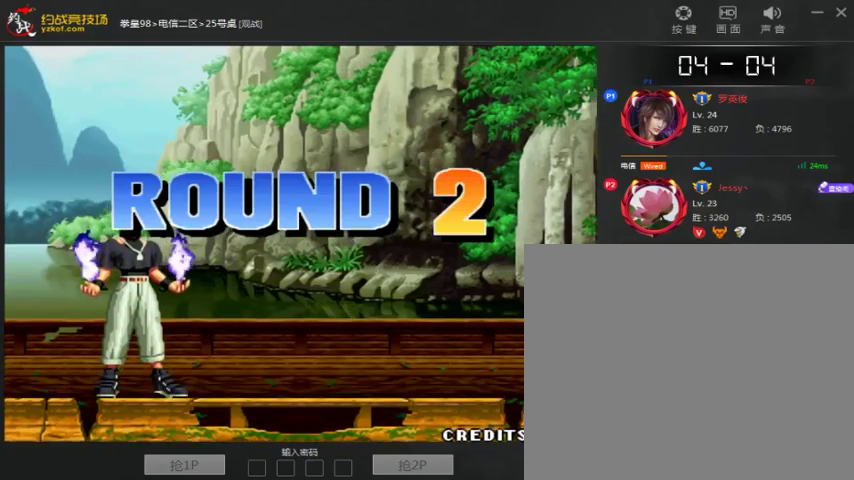
{"dt_ms": 500, "buttons": ["A"], "left_stick": "center", "events": [[100, "A", "up"], [233, "A", "down"], [333, "A", "up"], [433, "A", "down"]]}
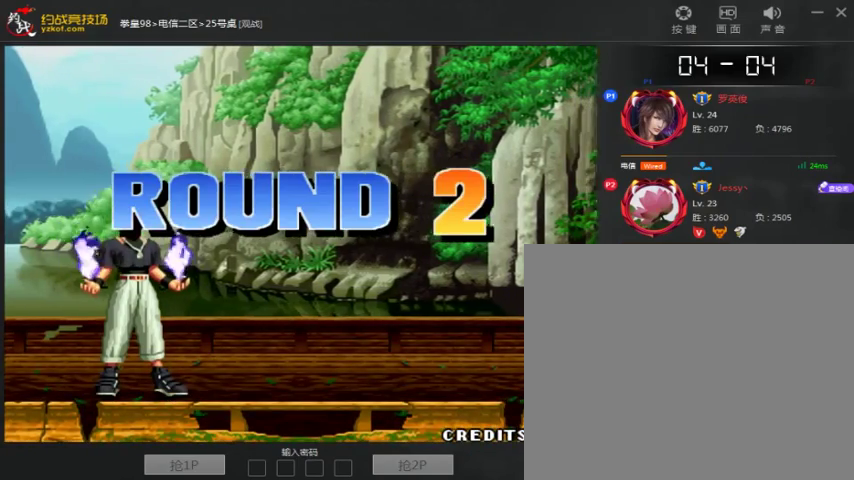
{"dt_ms": 500, "buttons": ["A", "B", "C"], "left_stick": "center", "events": [[100, "A", "up"], [200, "A", "down"], [200, "C", "down"], [267, "B", "down"], [300, "A", "up"], [333, "B", "up"], [333, "C", "up"], [433, "A", "down"], [433, "B", "down"], [433, "C", "down"]]}
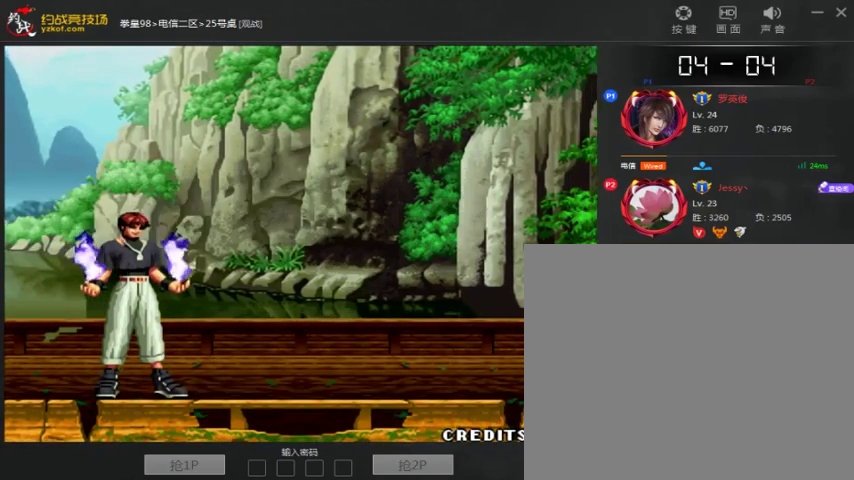
{"dt_ms": 500, "buttons": ["A", "B", "C"], "left_stick": "center", "events": [[33, "A", "up"], [33, "B", "up"], [33, "C", "up"], [133, "A", "down"], [133, "B", "down"], [133, "C", "down"], [300, "A", "up"], [300, "B", "up"], [300, "C", "up"], [400, "A", "down"], [400, "B", "down"], [400, "C", "down"]]}
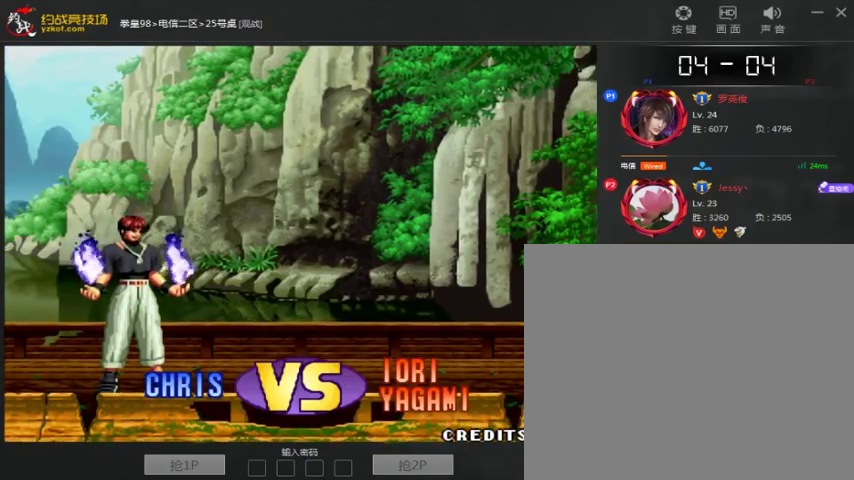
{"dt_ms": 1000, "buttons": ["A"], "left_stick": "center", "events": [[33, "A", "up"], [33, "C", "up"], [133, "A", "down"], [133, "C", "down"], [233, "A", "up"], [333, "A", "down"], [433, "A", "up"], [533, "A", "down"], [600, "C", "up"], [667, "B", "up"], [833, "A", "up"], [900, "A", "down"]]}
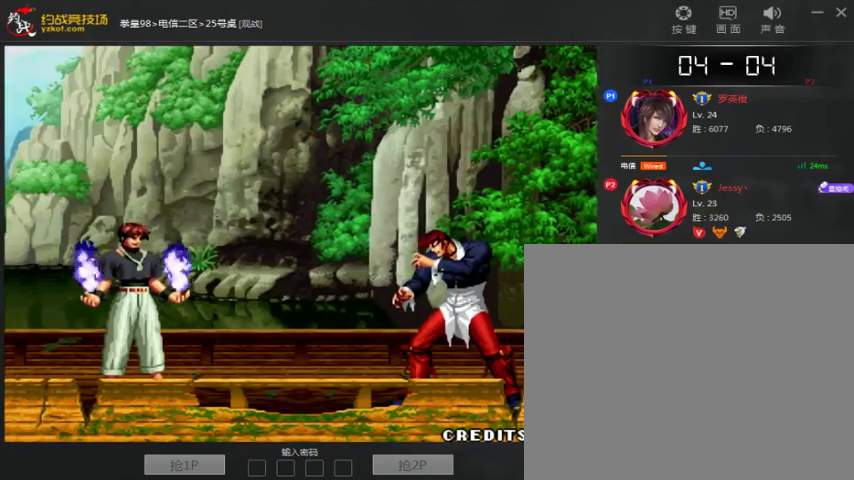
{"dt_ms": 500, "buttons": ["A", "B", "C"], "left_stick": "center", "events": [[33, "A", "up"], [133, "A", "down"], [267, "A", "up"], [433, "A", "down"], [467, "B", "down"], [467, "C", "down"]]}
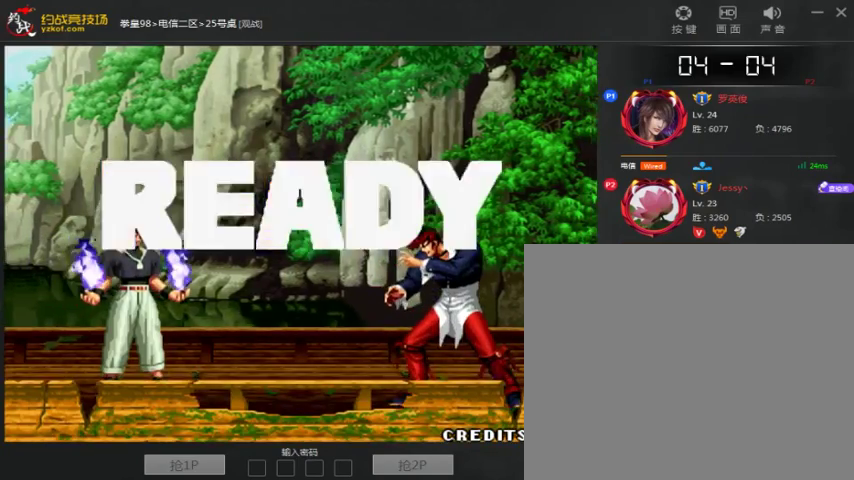
{"dt_ms": 500, "buttons": [], "left_stick": "center", "events": [[33, "A", "up"], [33, "B", "up"], [67, "C", "up"]]}